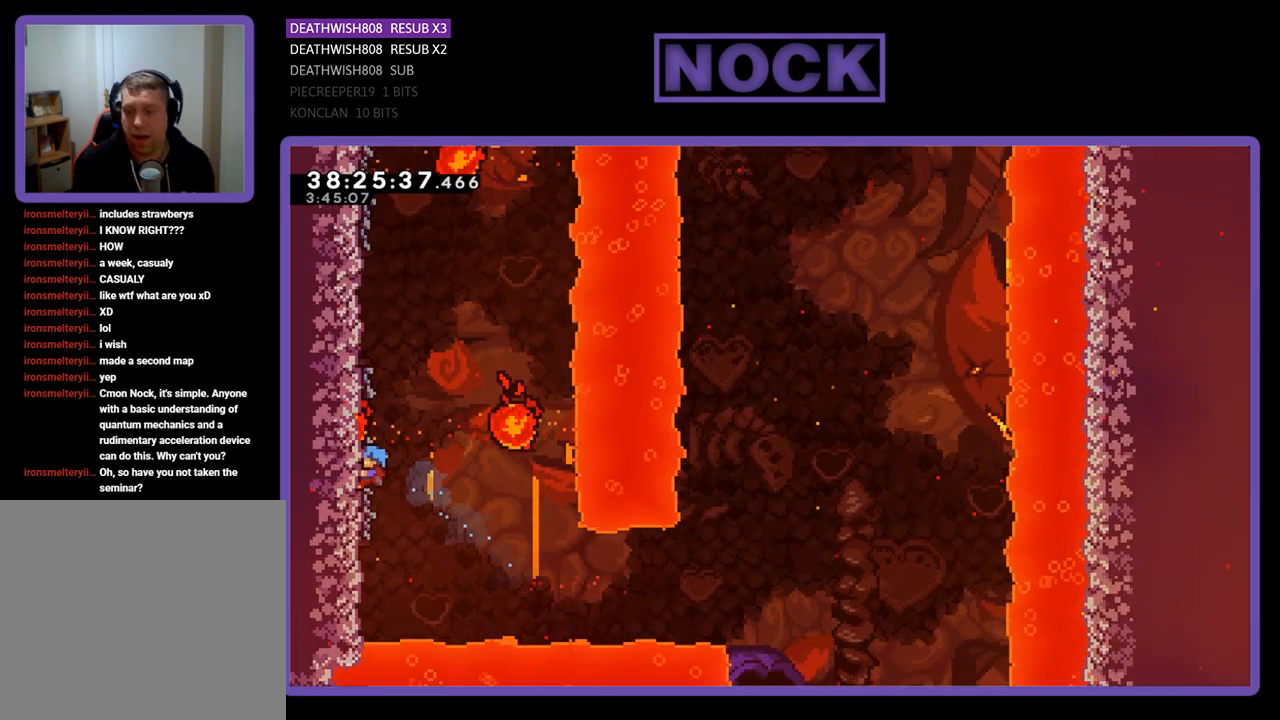
Gameplay with a controller (PlayStation layout); each line is a JSON object with the inputs held at the frame after it. "events" lists button and stick changes between this image and that frame as [ms after this image, input, new state], when the widget could be followed in between. Not read: left_stick right_stick.
{"buttons": ["R2", "DPAD_UP"], "events": [[433, "DPAD_LEFT", "up"]]}
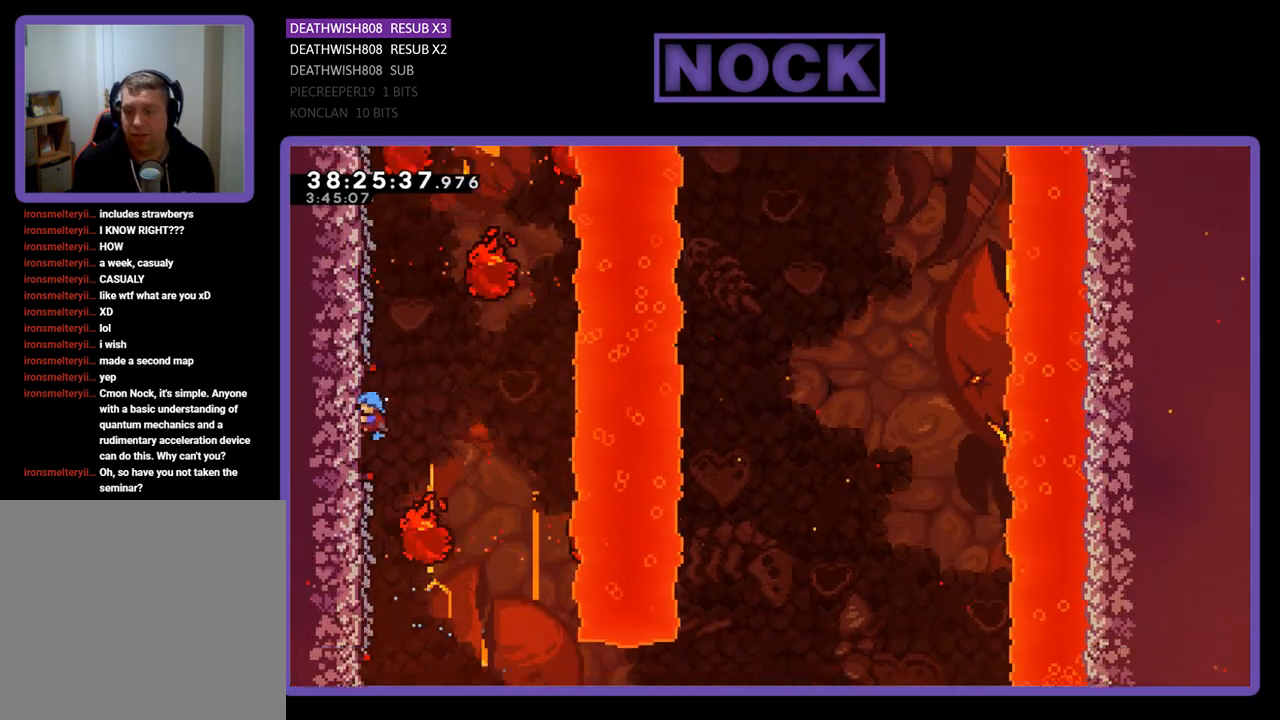
{"buttons": ["R2", "DPAD_UP"], "events": [[67, "DPAD_UP", "up"], [267, "DPAD_UP", "down"], [467, "DPAD_LEFT", "down"], [500, "DPAD_LEFT", "up"]]}
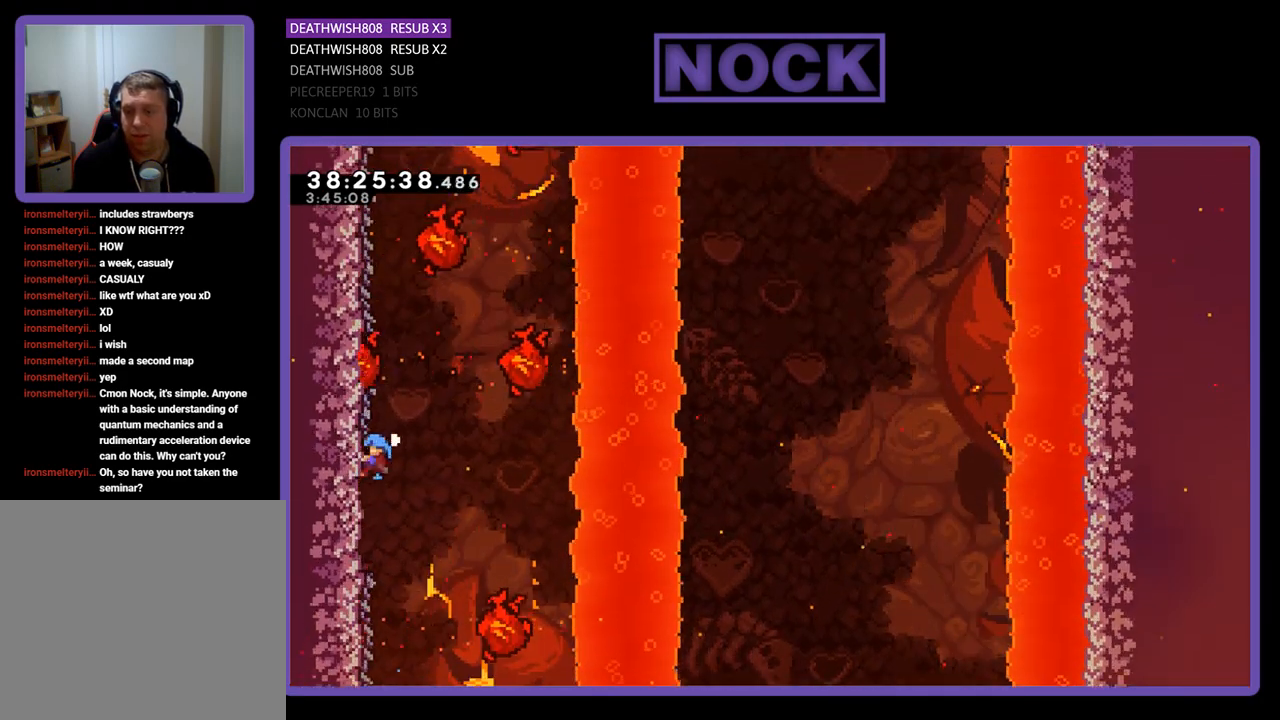
{"buttons": ["R2", "DPAD_UP"], "events": []}
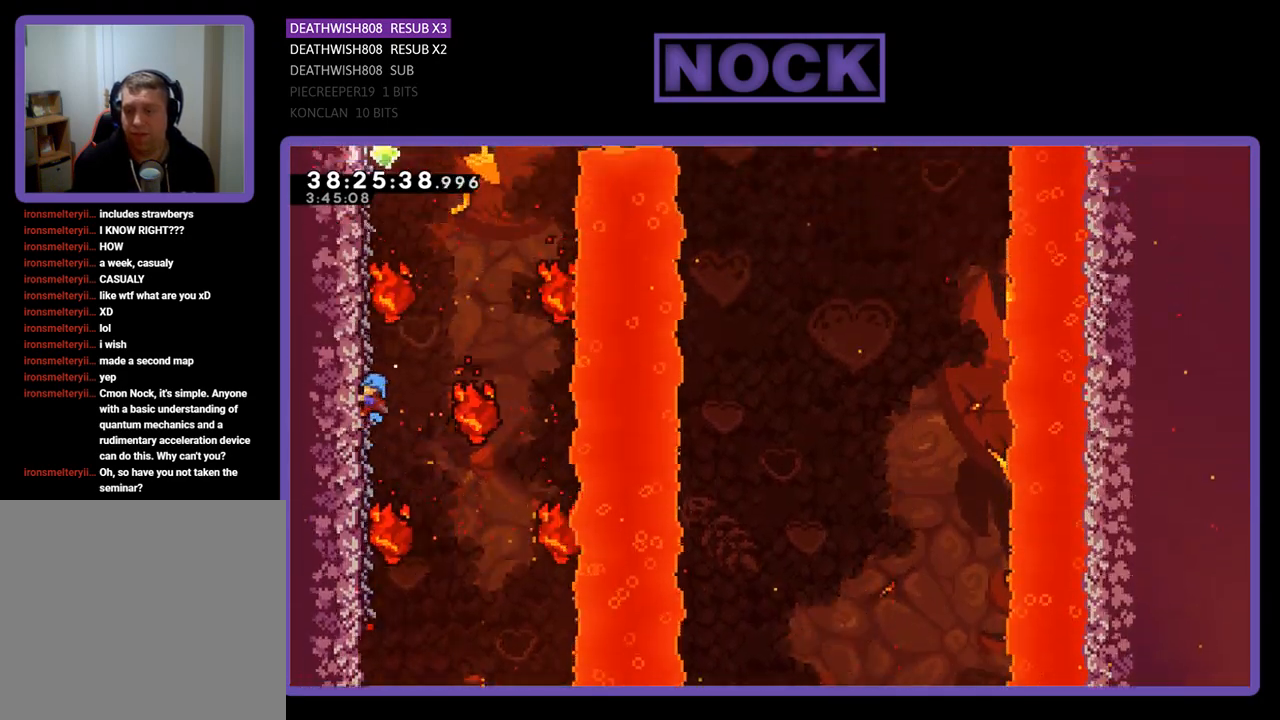
{"buttons": ["R2"], "events": [[400, "DPAD_UP", "up"]]}
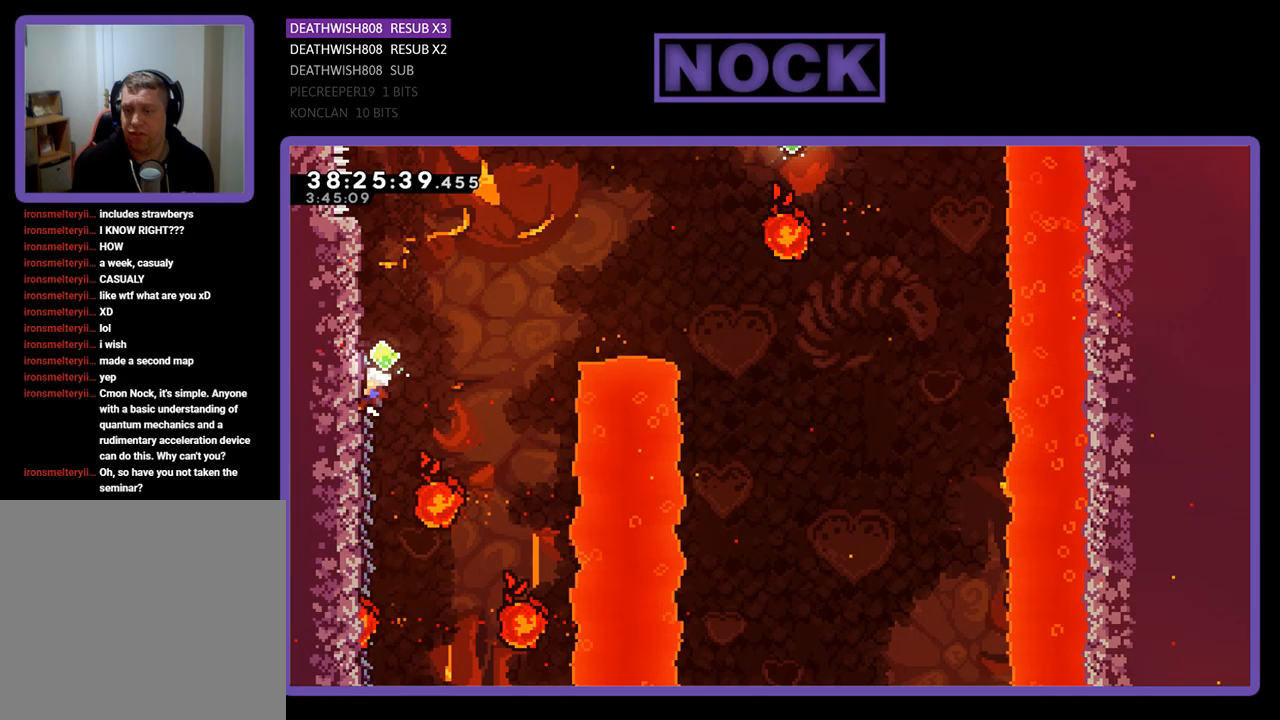
{"buttons": ["R2", "DPAD_RIGHT"], "events": [[433, "DPAD_RIGHT", "down"]]}
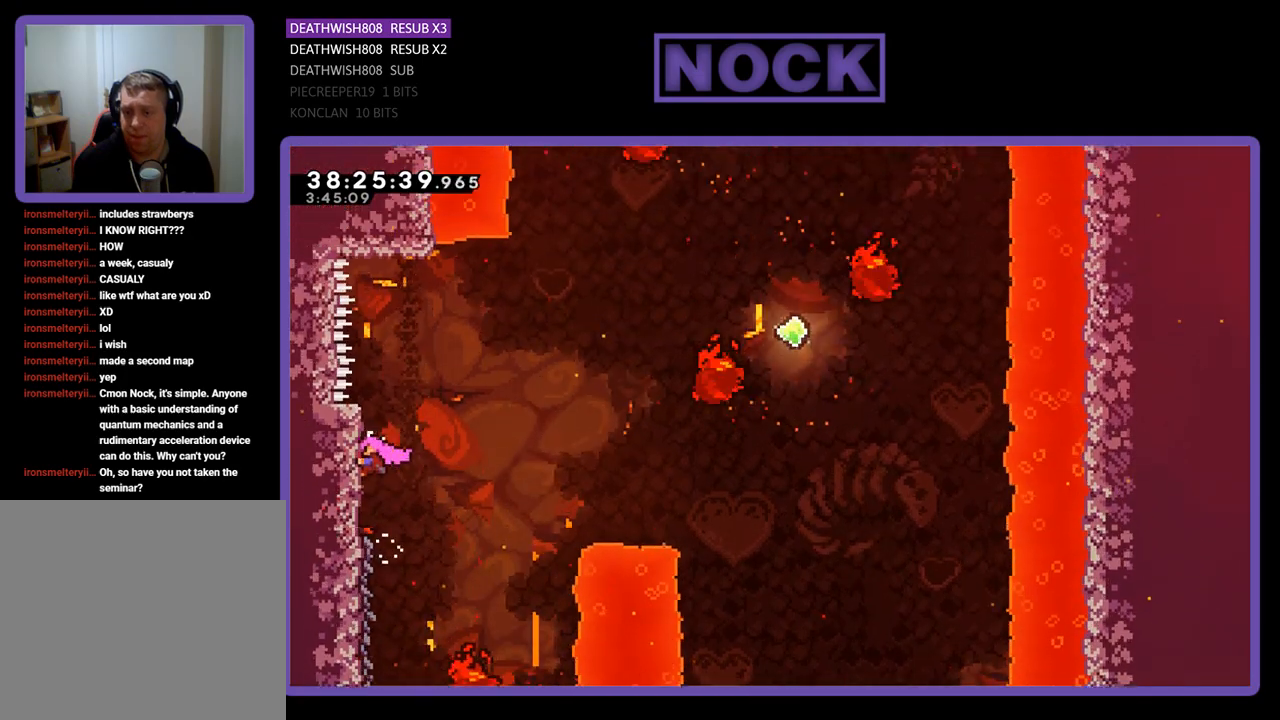
{"buttons": ["CROSS", "R2", "DPAD_RIGHT"], "events": [[233, "CROSS", "down"]]}
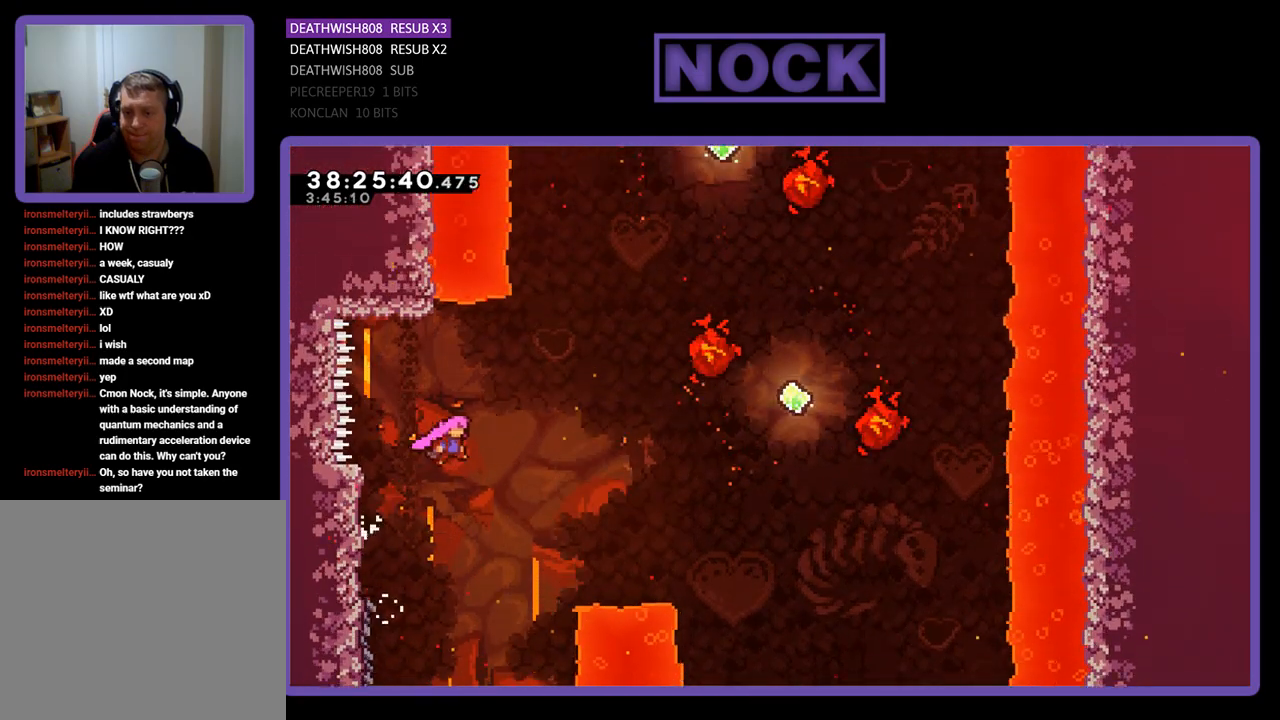
{"buttons": ["CIRCLE", "R2", "DPAD_UP", "DPAD_RIGHT"], "events": [[167, "CROSS", "up"], [200, "DPAD_UP", "down"], [400, "CIRCLE", "down"]]}
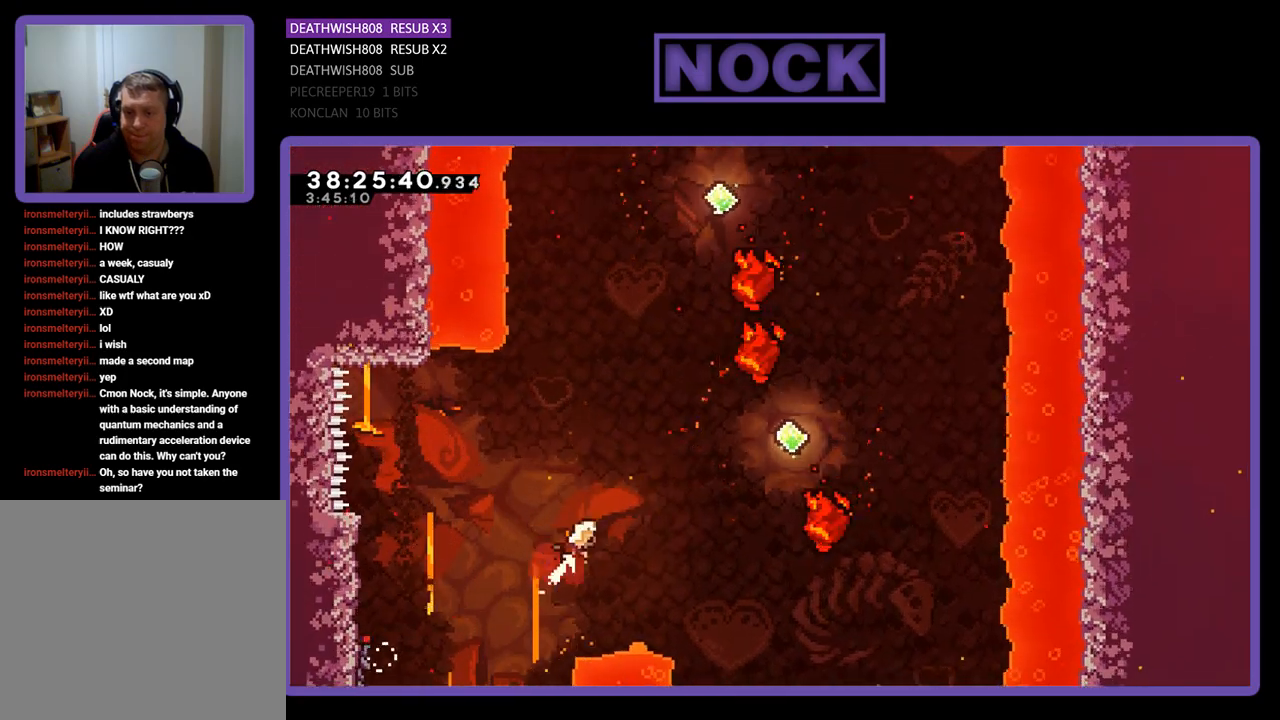
{"buttons": ["R2", "DPAD_UP"], "events": [[100, "CIRCLE", "up"], [233, "CIRCLE", "down"], [433, "CIRCLE", "up"], [433, "DPAD_RIGHT", "up"]]}
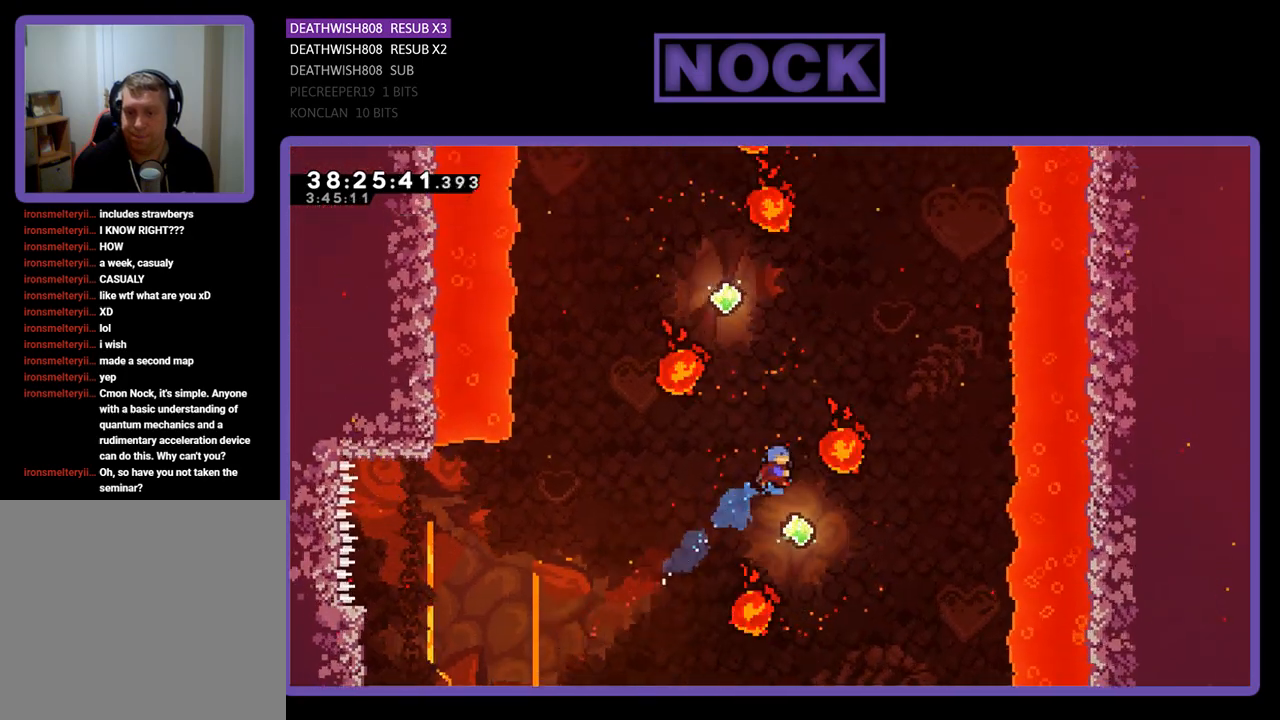
{"buttons": ["CIRCLE", "R2", "DPAD_UP"], "events": [[33, "DPAD_UP", "up"], [300, "DPAD_UP", "down"], [433, "CIRCLE", "down"]]}
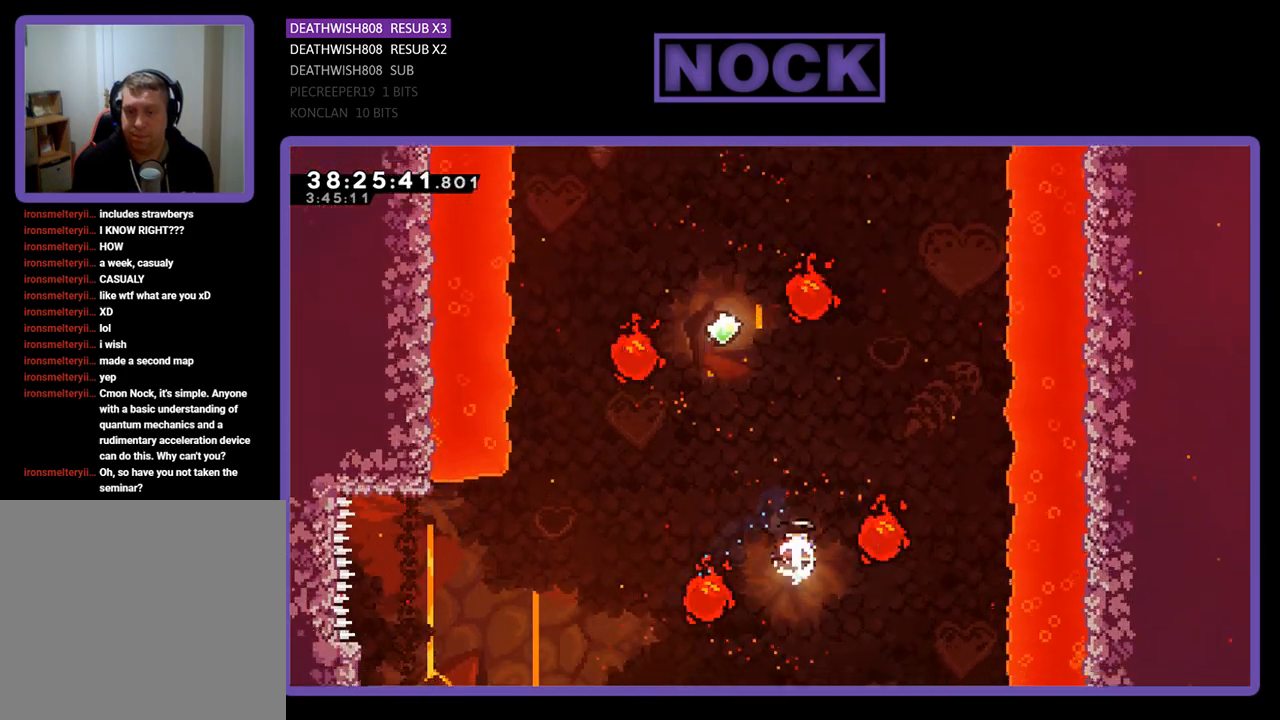
{"buttons": ["CIRCLE", "R2", "DPAD_UP"], "events": [[133, "DPAD_LEFT", "down"], [233, "CIRCLE", "up"], [367, "DPAD_LEFT", "up"], [433, "CIRCLE", "down"]]}
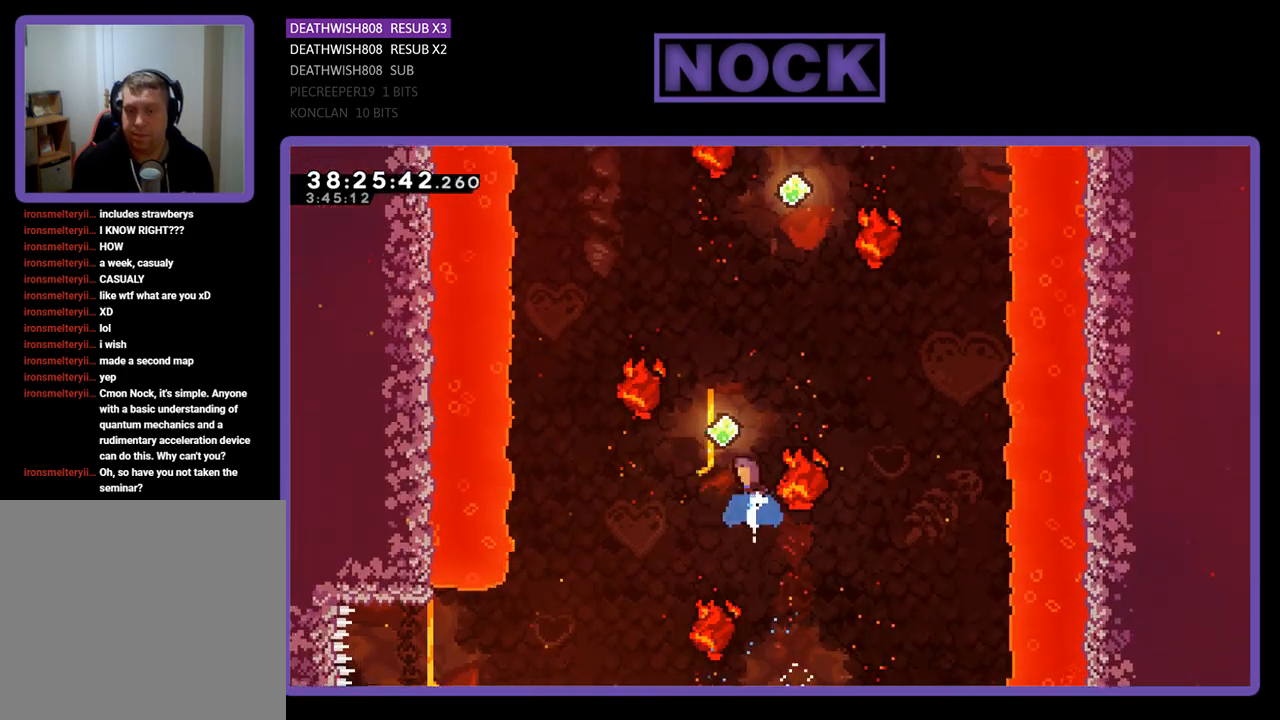
{"buttons": ["CIRCLE", "R2", "DPAD_UP", "DPAD_RIGHT"], "events": [[167, "CIRCLE", "up"], [400, "DPAD_RIGHT", "down"], [500, "CIRCLE", "down"]]}
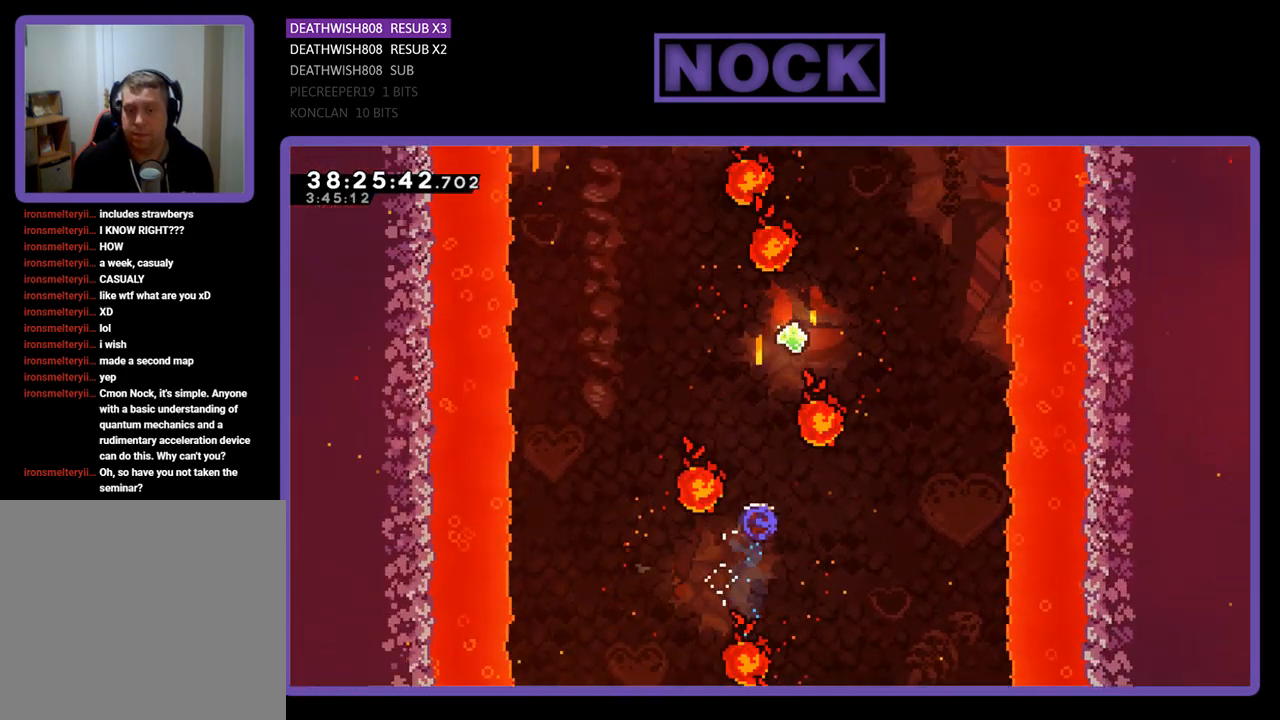
{"buttons": ["R2", "DPAD_UP", "DPAD_LEFT"], "events": [[100, "DPAD_RIGHT", "up"], [367, "CIRCLE", "up"], [467, "DPAD_LEFT", "down"]]}
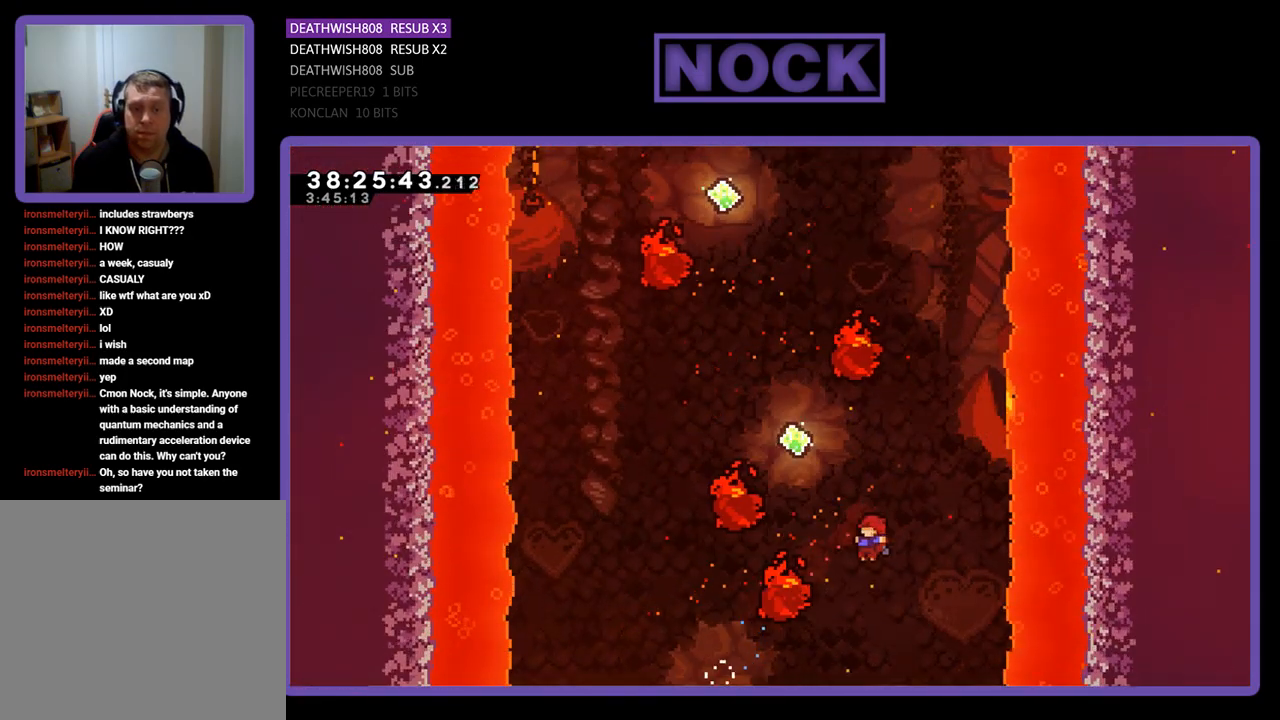
{"buttons": ["R2", "DPAD_UP", "DPAD_RIGHT"], "events": [[33, "CIRCLE", "down"], [367, "DPAD_LEFT", "up"], [400, "CIRCLE", "up"], [467, "DPAD_RIGHT", "down"]]}
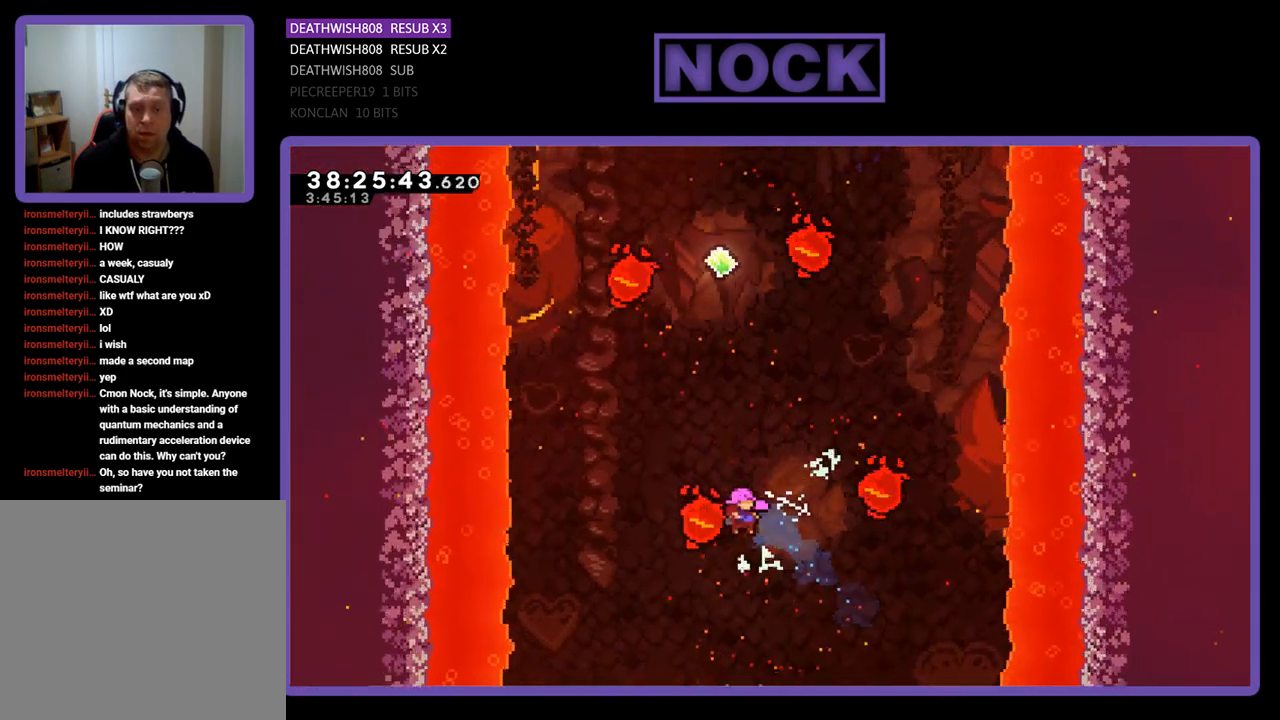
{"buttons": ["R2", "DPAD_UP", "DPAD_LEFT"], "events": [[33, "CIRCLE", "down"], [167, "DPAD_RIGHT", "up"], [467, "CIRCLE", "up"], [467, "DPAD_LEFT", "down"]]}
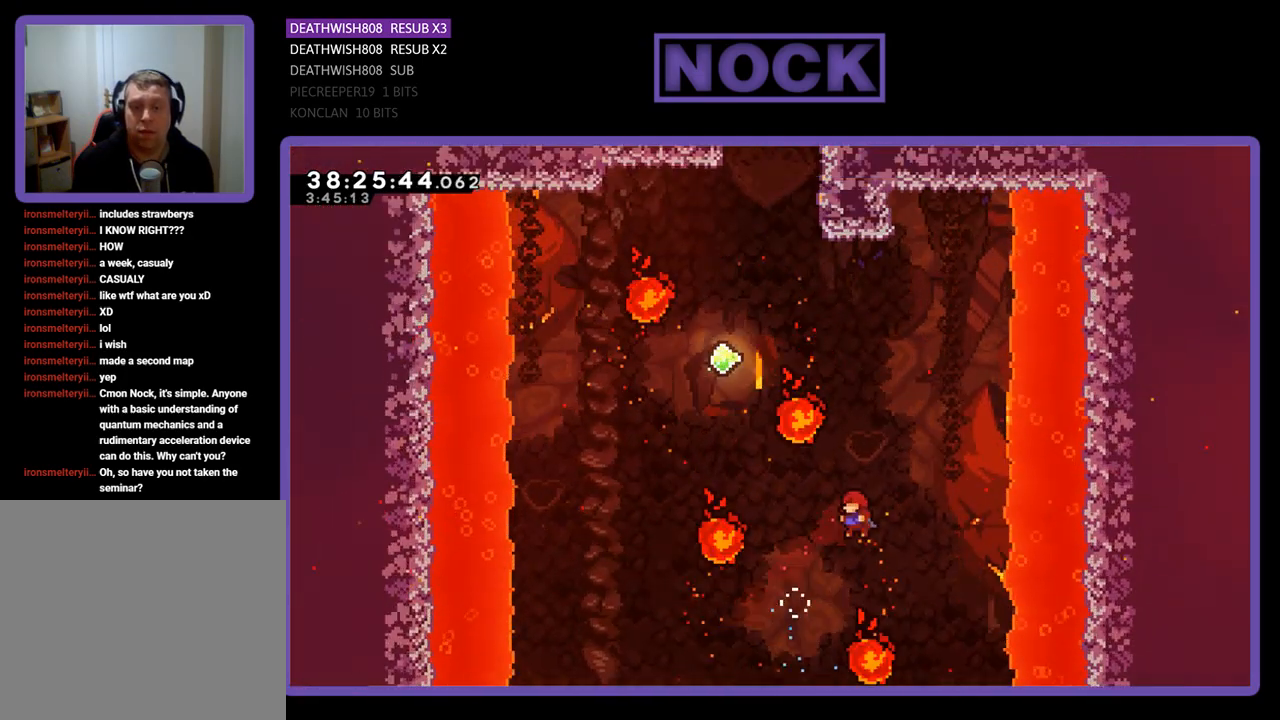
{"buttons": ["CIRCLE", "R2", "DPAD_UP"], "events": [[67, "CIRCLE", "down"], [467, "DPAD_LEFT", "up"]]}
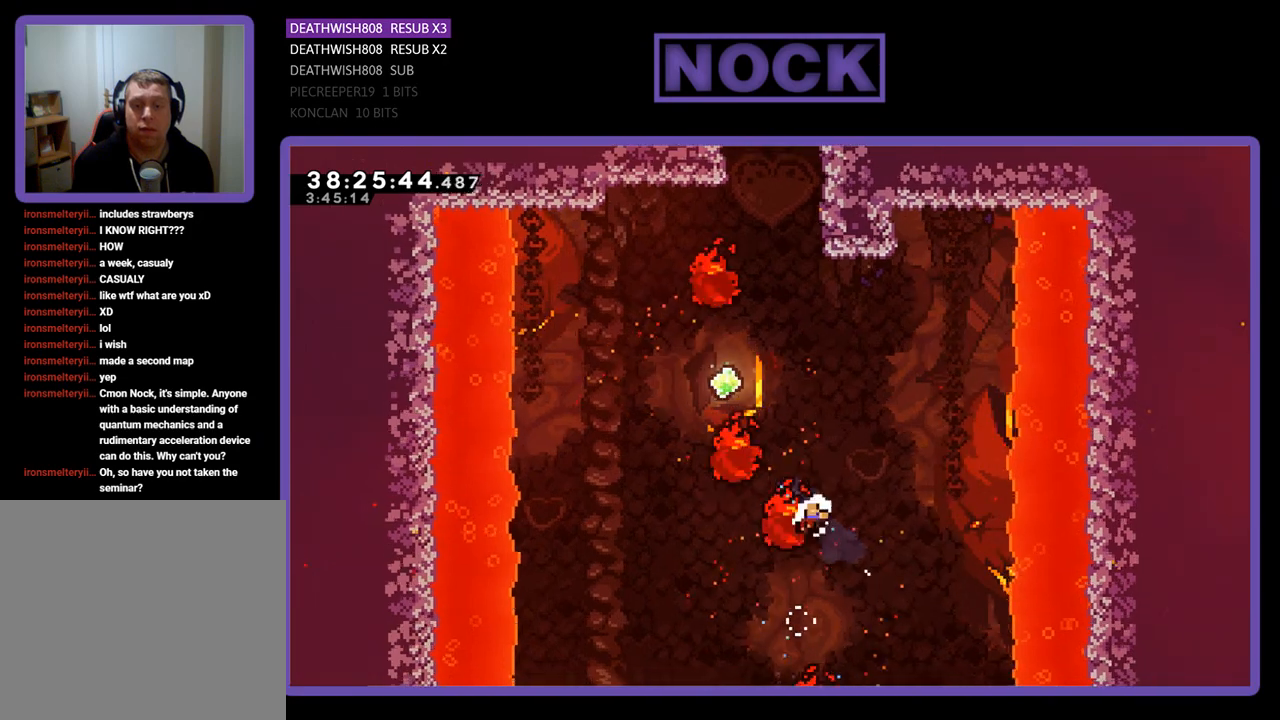
{"buttons": [], "events": [[67, "DPAD_UP", "up"], [133, "CIRCLE", "up"], [200, "R2", "up"]]}
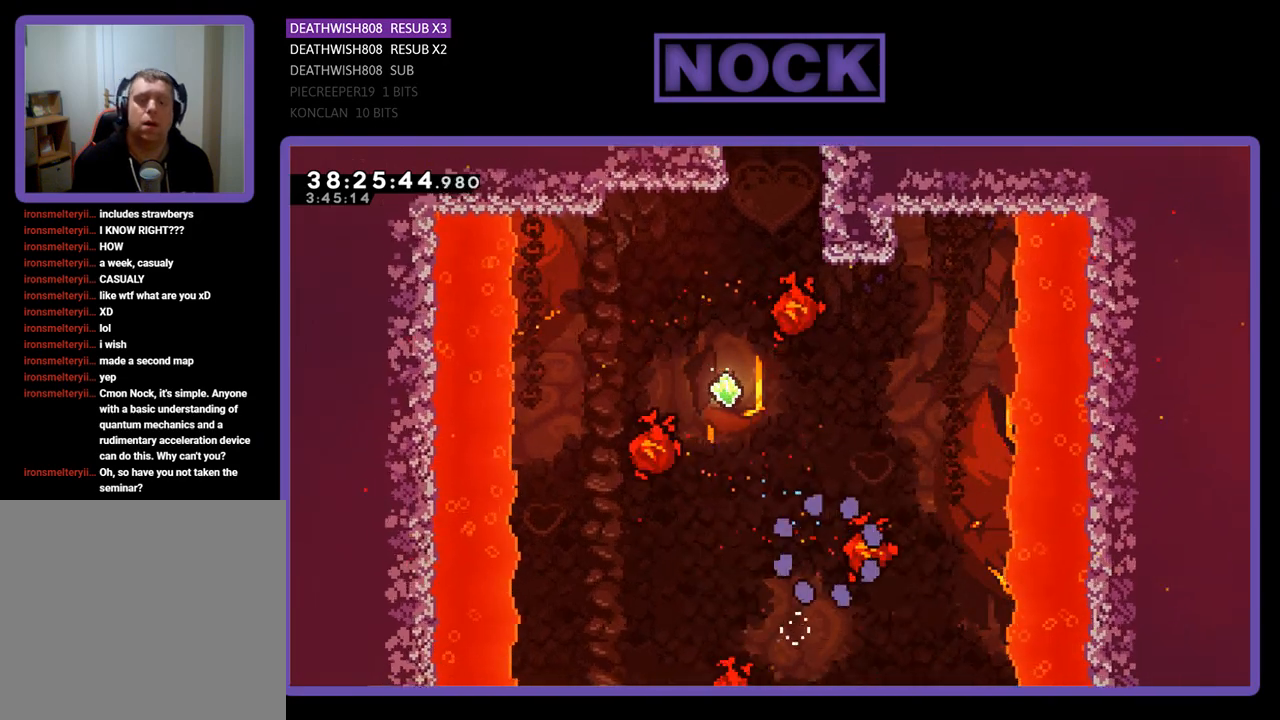
{"buttons": ["R2"], "events": [[333, "R2", "down"]]}
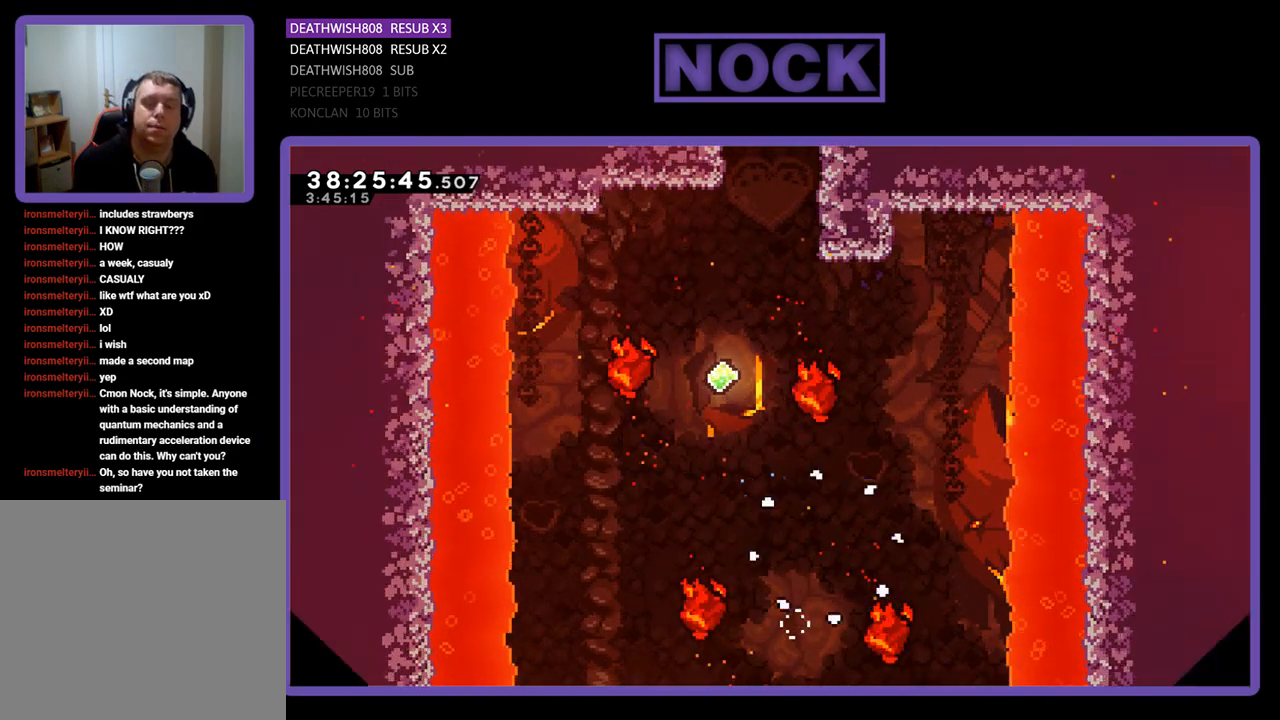
{"buttons": ["R2"], "events": []}
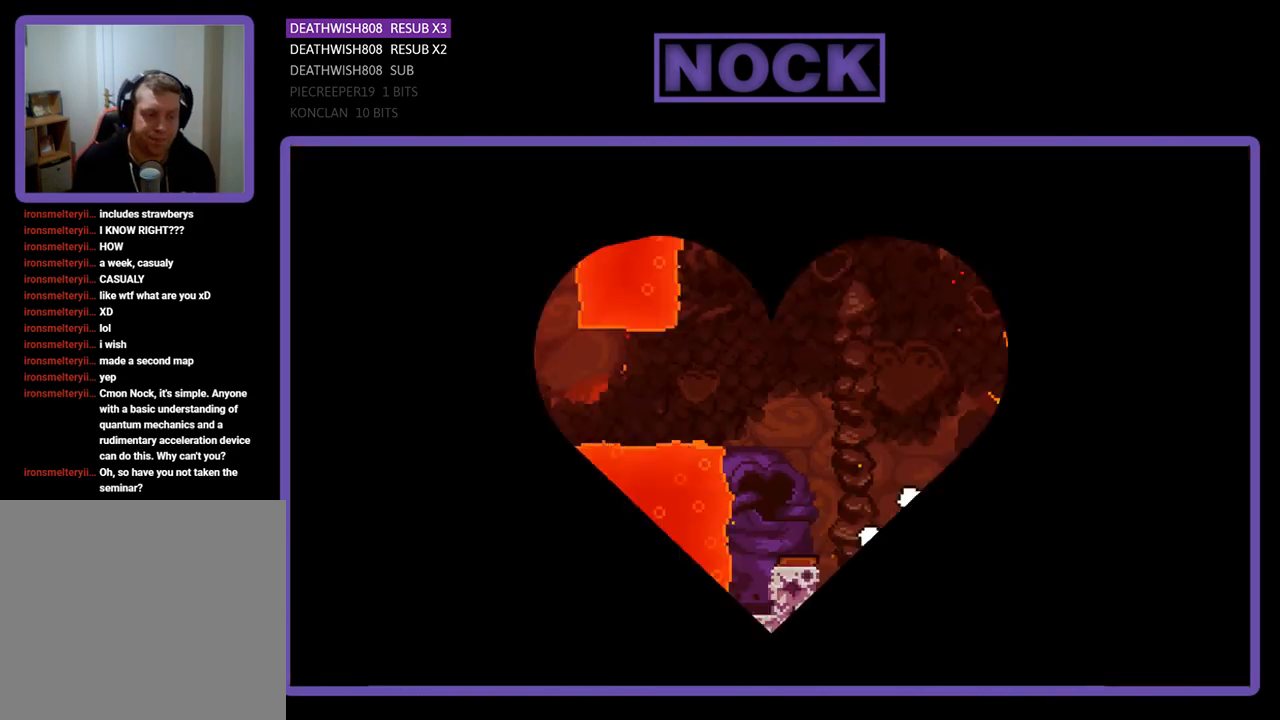
{"buttons": ["R2", "DPAD_LEFT"], "events": [[100, "DPAD_LEFT", "down"]]}
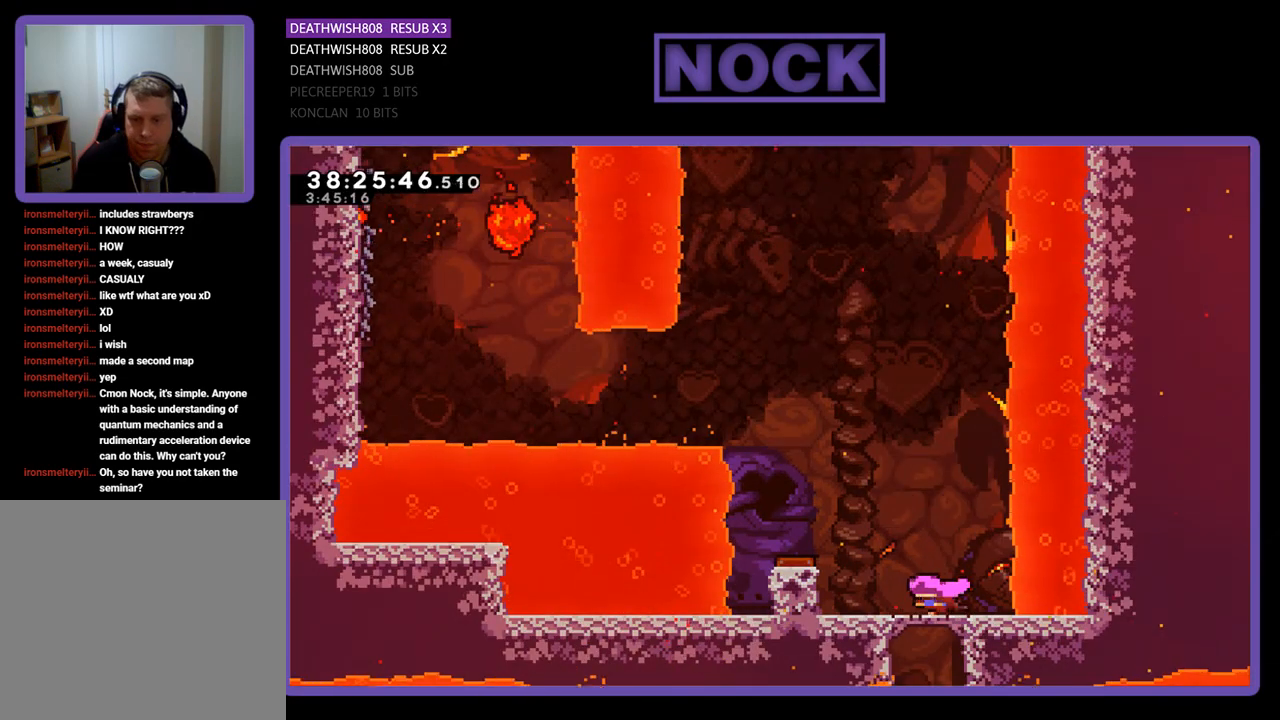
{"buttons": ["R2", "DPAD_LEFT"], "events": [[33, "CROSS", "down"], [433, "CROSS", "up"]]}
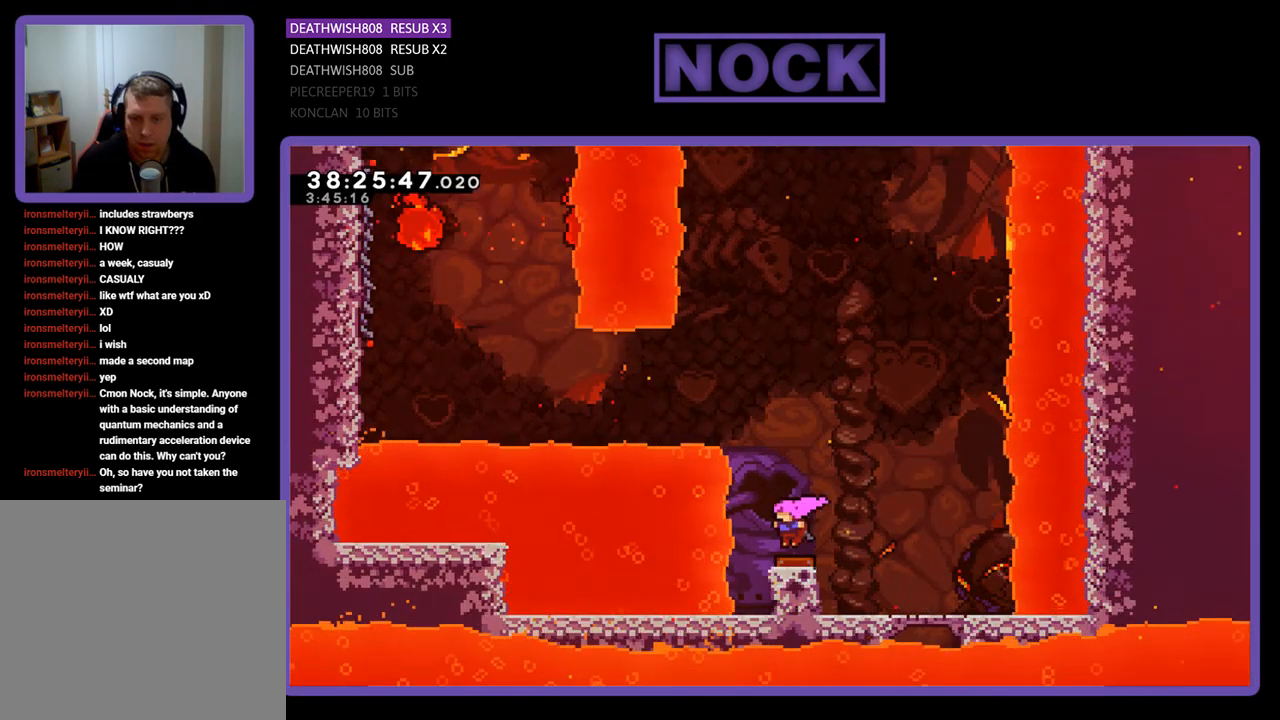
{"buttons": ["CIRCLE", "R2", "DPAD_LEFT"], "events": [[500, "CIRCLE", "down"]]}
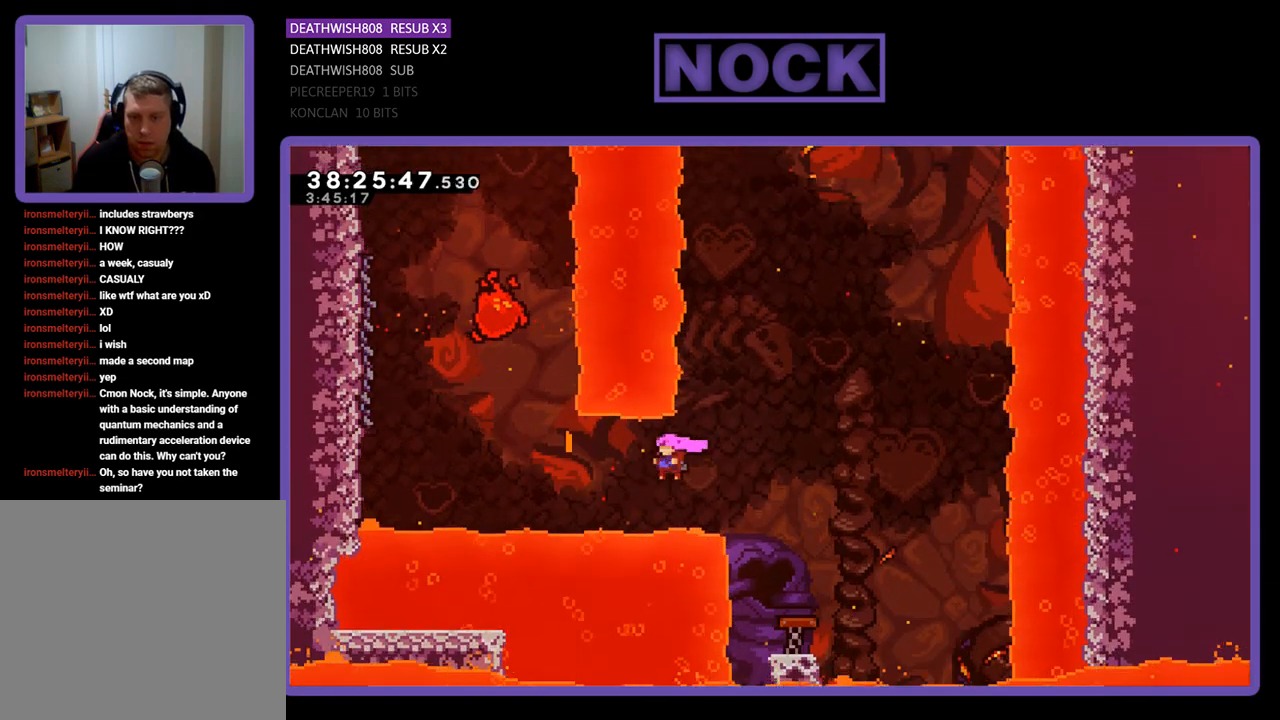
{"buttons": ["R2", "DPAD_UP", "DPAD_LEFT"], "events": [[200, "CIRCLE", "up"], [300, "CIRCLE", "down"], [467, "DPAD_UP", "down"], [500, "CIRCLE", "up"]]}
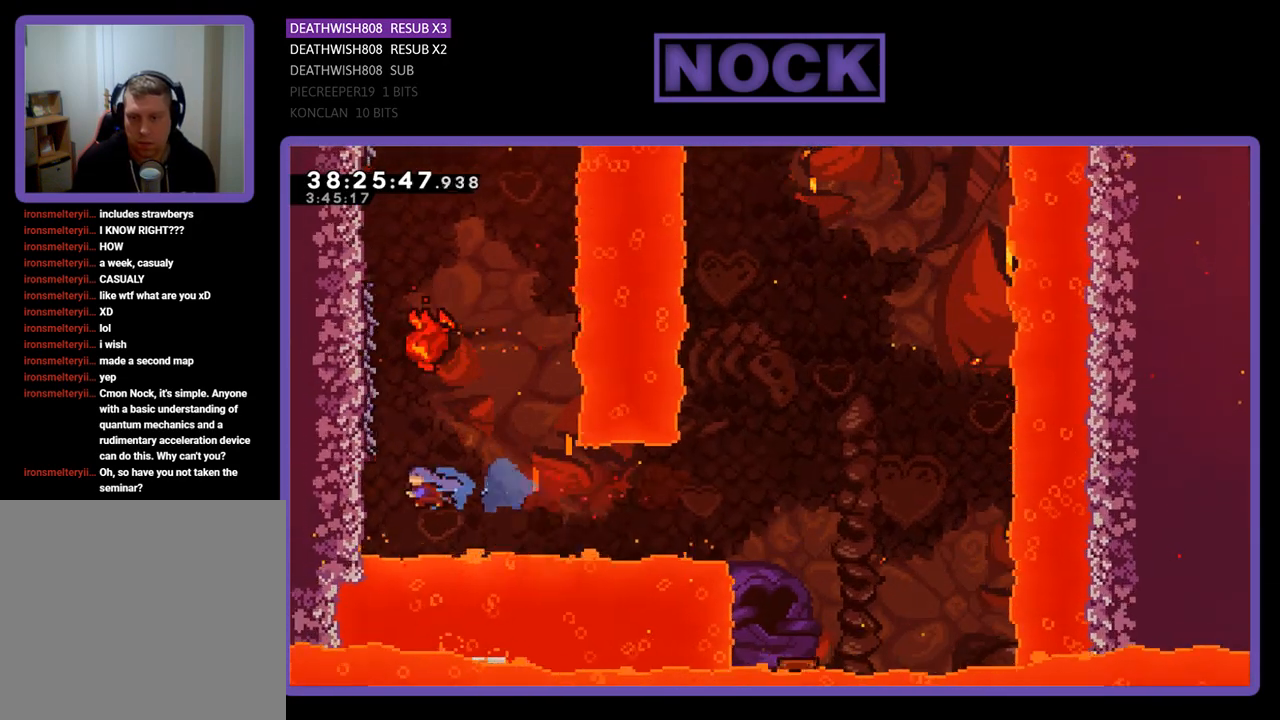
{"buttons": ["R2", "DPAD_UP", "DPAD_LEFT"], "events": []}
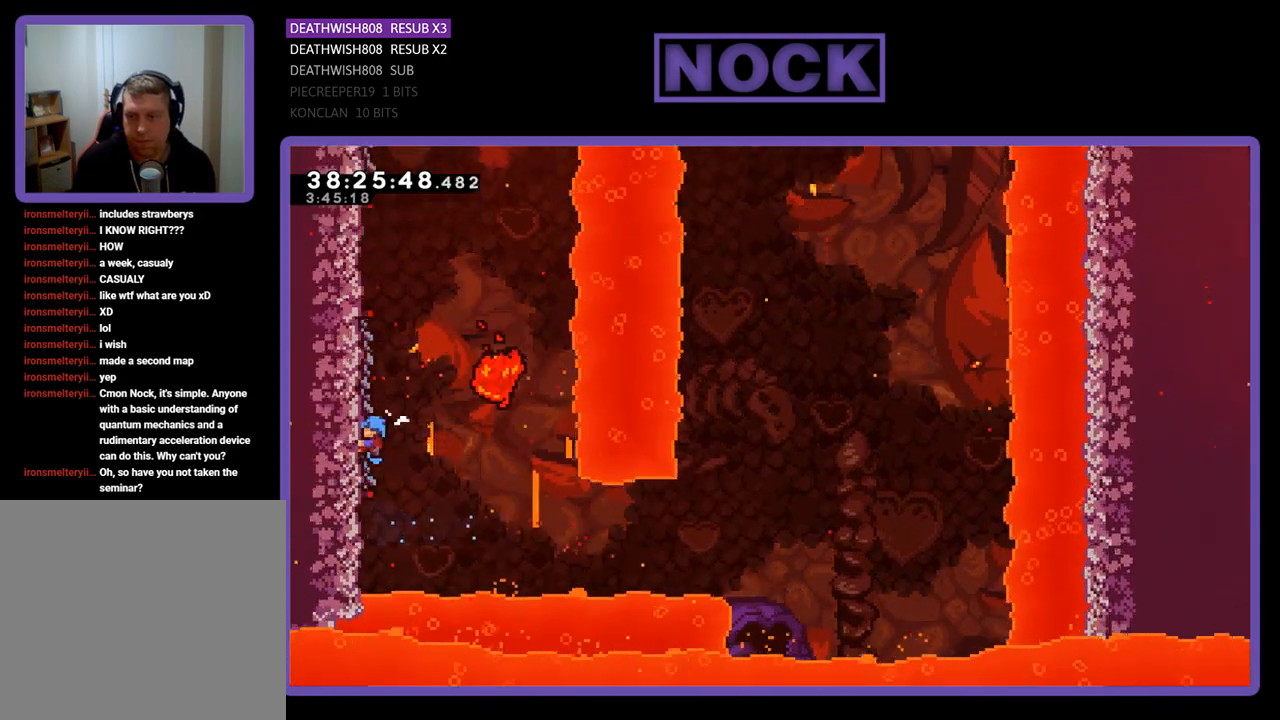
{"buttons": ["R2", "DPAD_UP"], "events": [[267, "DPAD_LEFT", "up"]]}
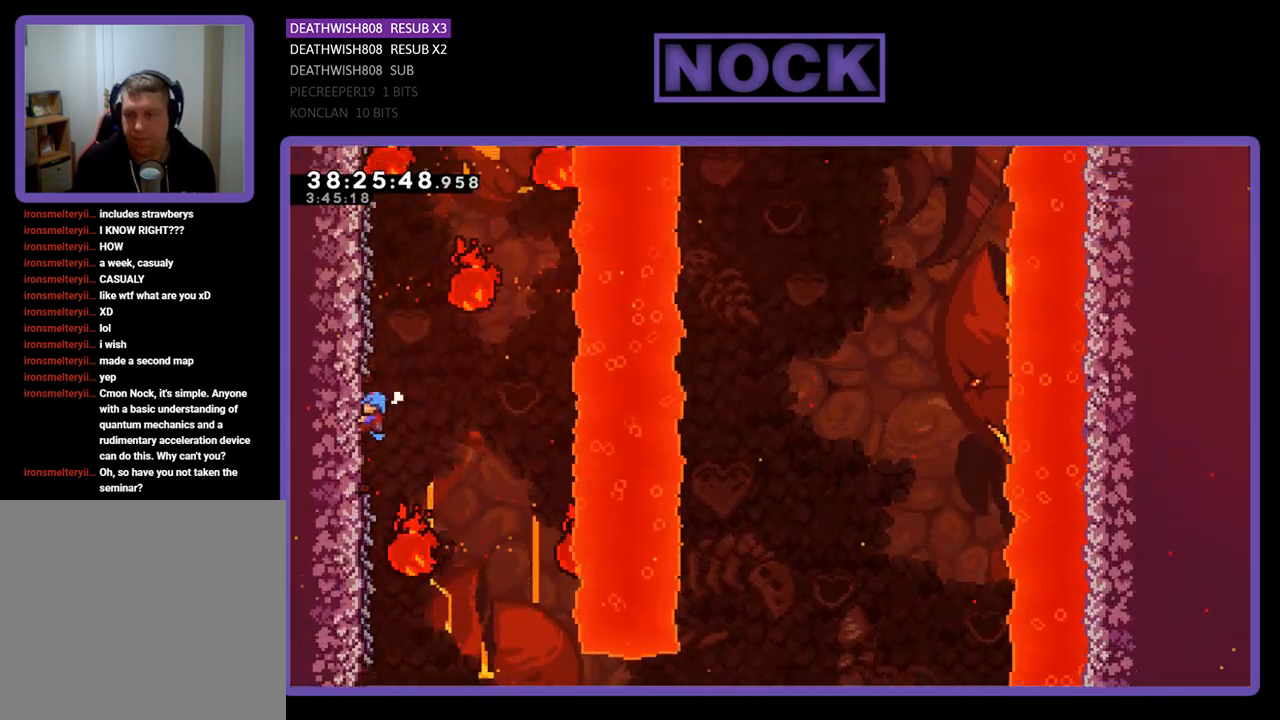
{"buttons": ["R2", "DPAD_UP"], "events": [[33, "DPAD_UP", "up"], [233, "DPAD_UP", "down"]]}
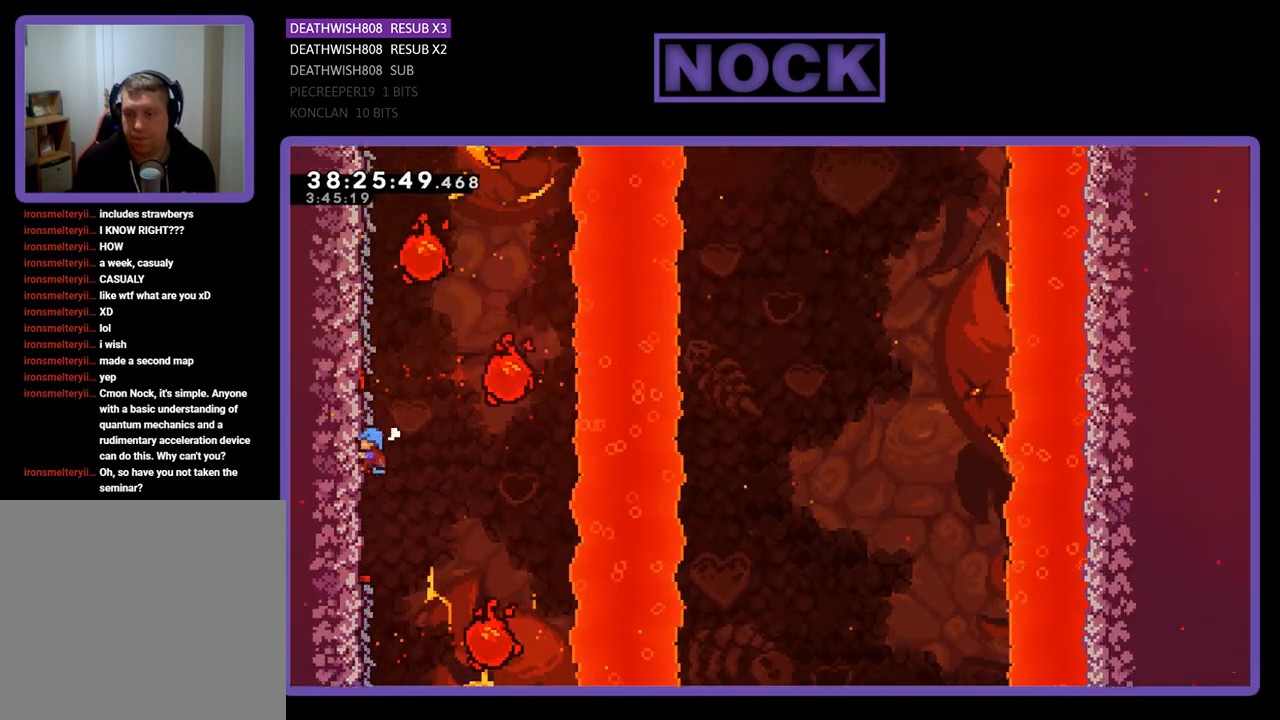
{"buttons": ["R2", "DPAD_UP"], "events": []}
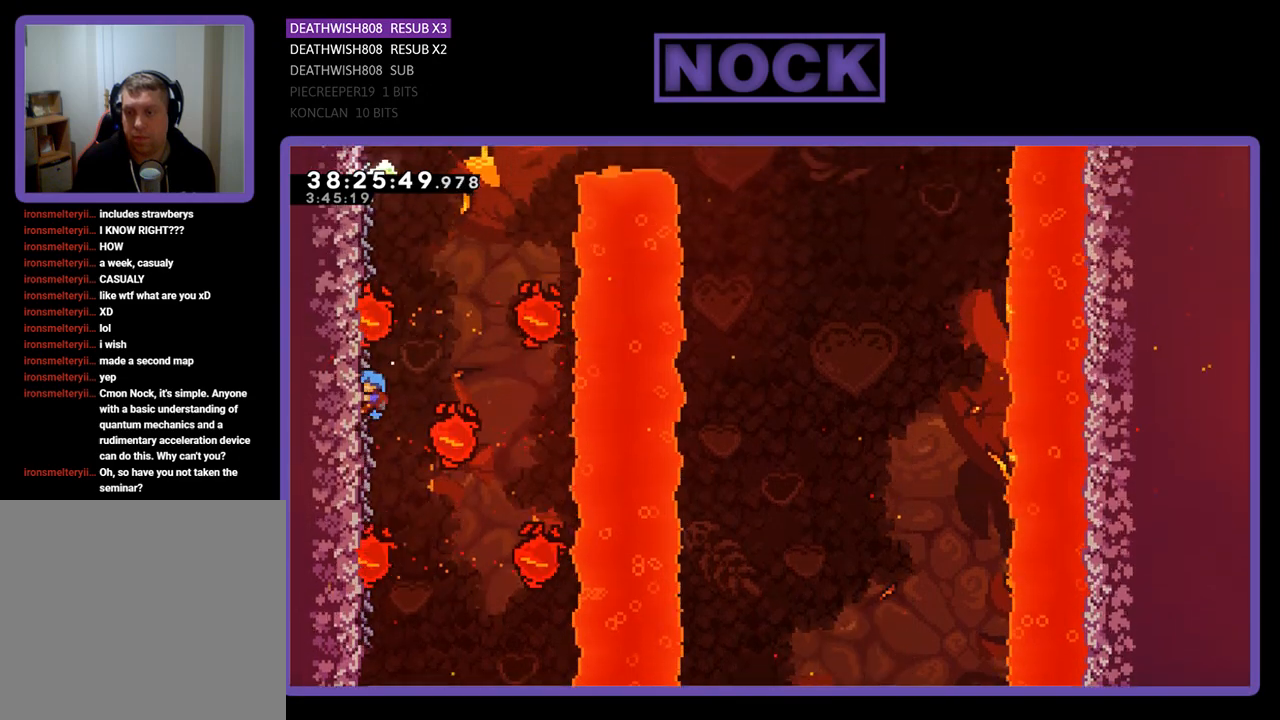
{"buttons": ["R2"], "events": [[267, "DPAD_UP", "up"]]}
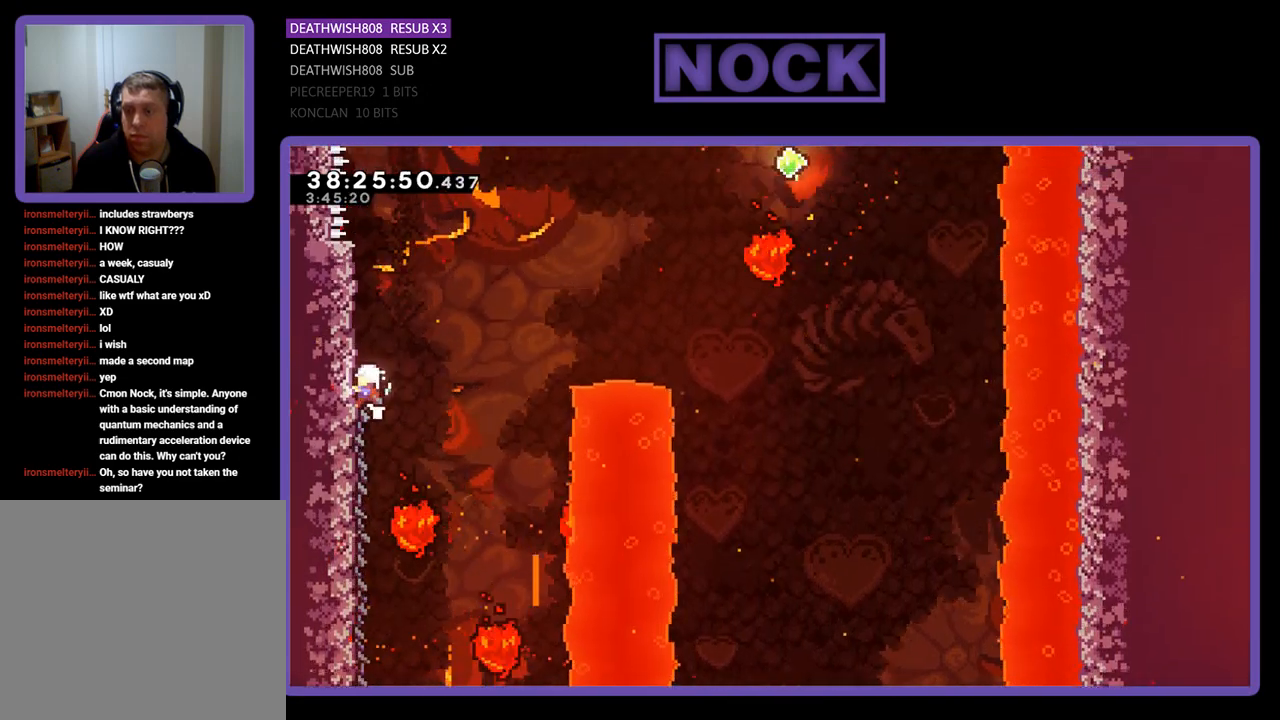
{"buttons": ["R2", "DPAD_UP", "DPAD_RIGHT"], "events": [[267, "DPAD_RIGHT", "down"], [367, "DPAD_UP", "down"]]}
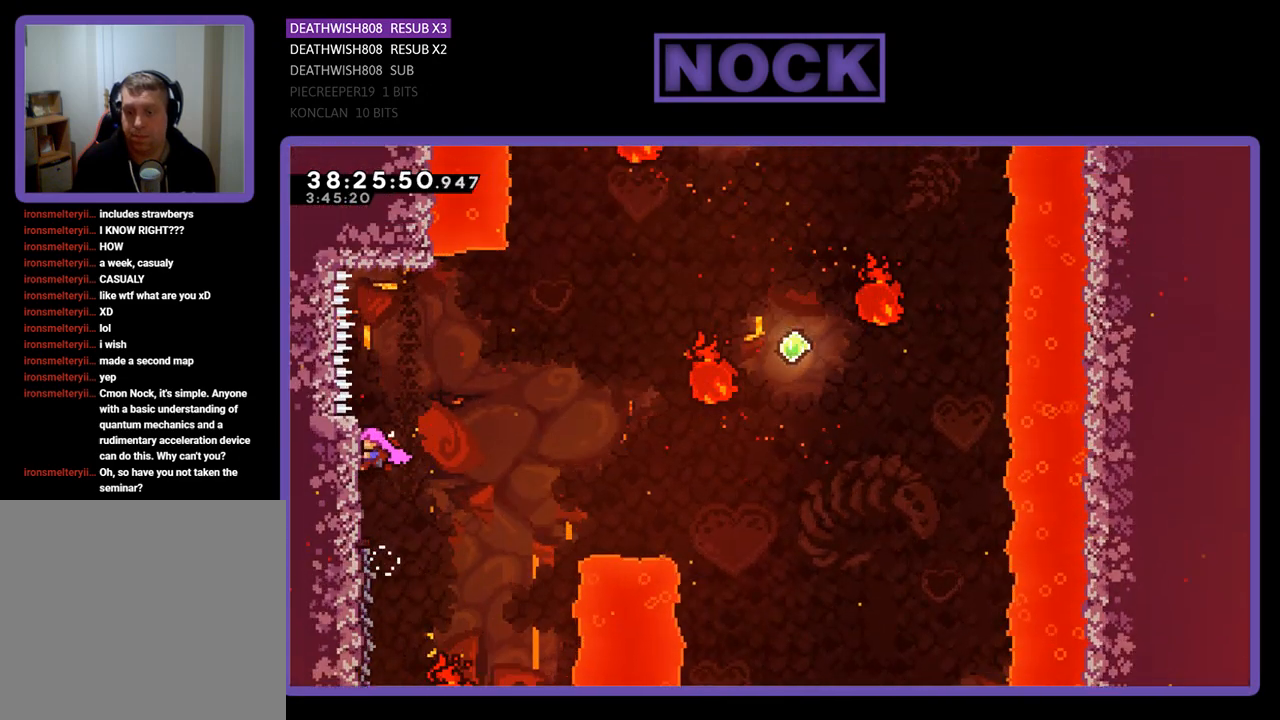
{"buttons": ["R2", "DPAD_RIGHT"], "events": [[33, "CROSS", "down"], [33, "DPAD_UP", "up"], [467, "CROSS", "up"]]}
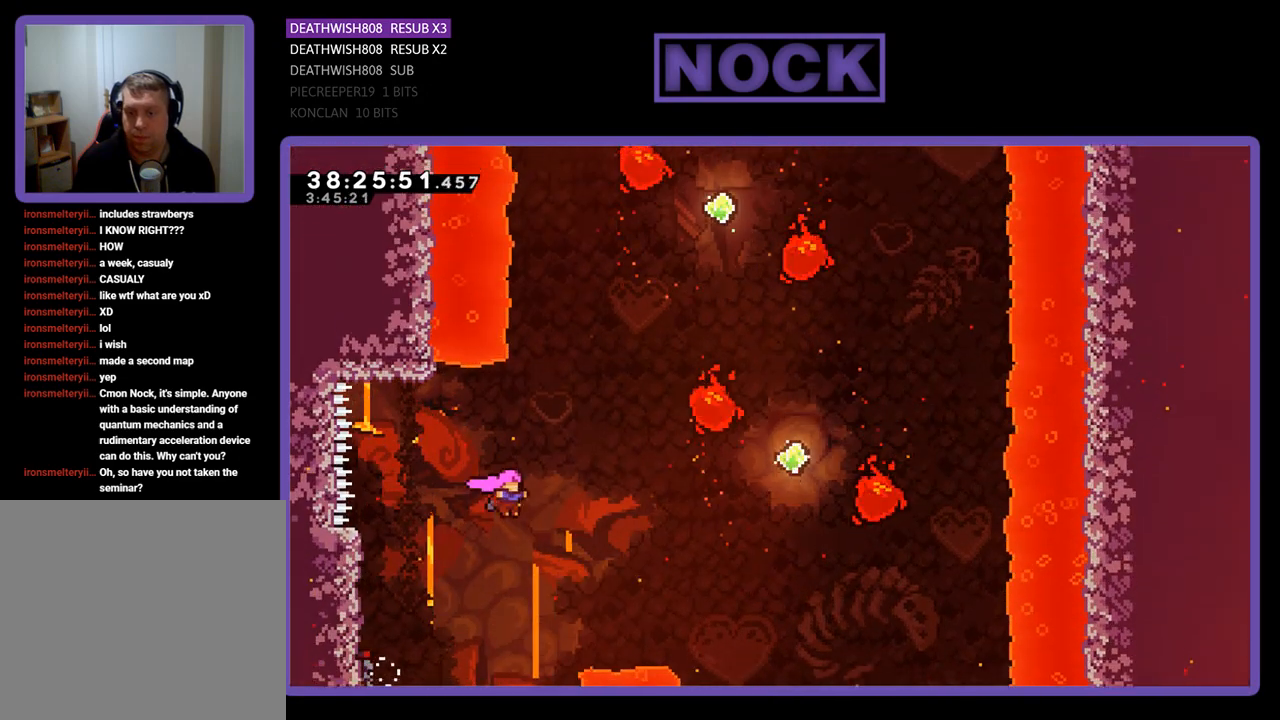
{"buttons": ["CIRCLE", "R2", "DPAD_UP"], "events": [[100, "DPAD_UP", "down"], [167, "CIRCLE", "down"], [367, "CIRCLE", "up"], [400, "DPAD_RIGHT", "up"], [467, "CIRCLE", "down"]]}